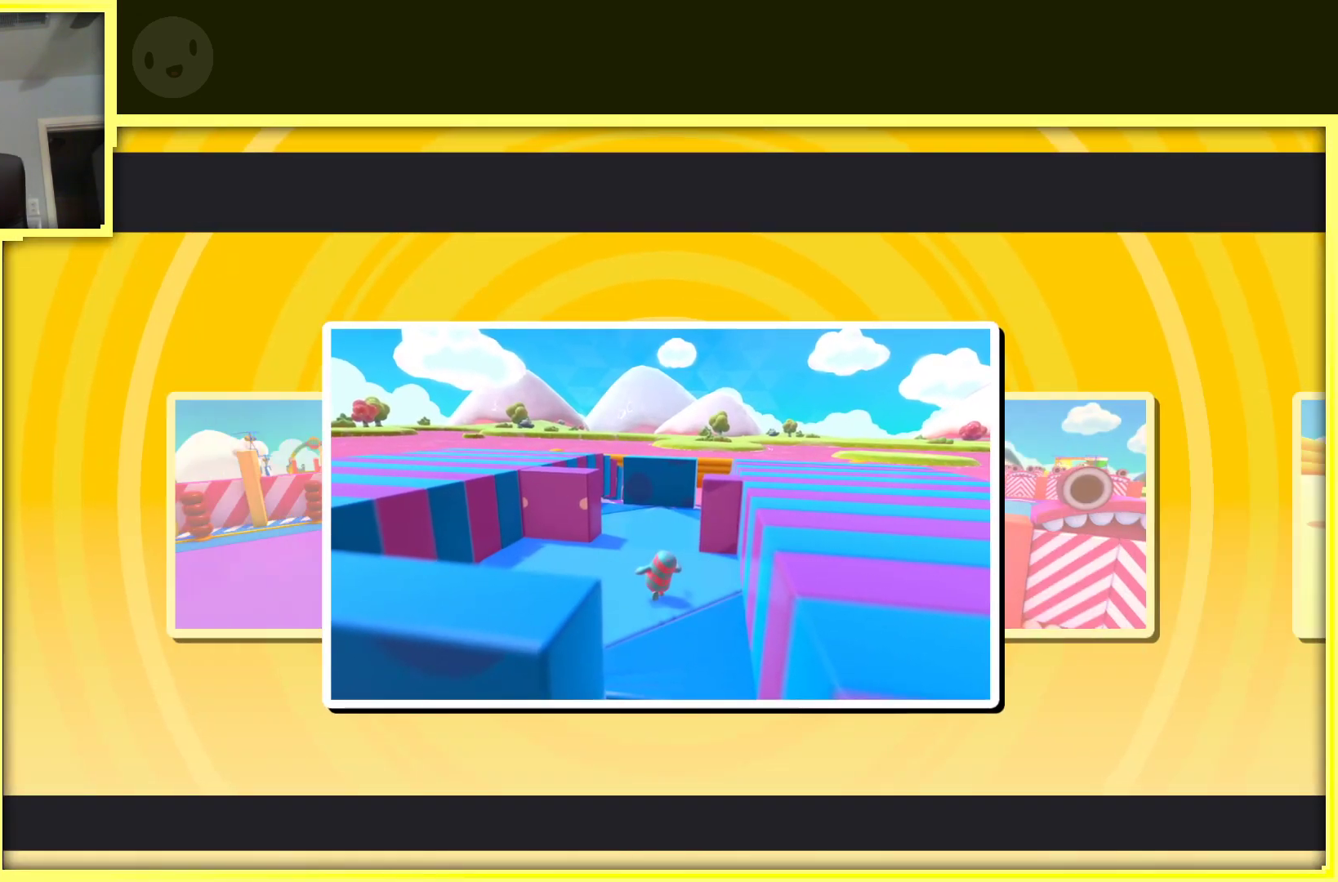
Gameplay with a controller (Xbox layout); each line is a JSON object with the inputs held at the frame after it. "events" lists button and stick changes between this image and that frame as [ms after this image, input, new state], when the widget could be followed in between. Not read: L3 R3.
{"buttons": [], "left_stick": "up", "right_stick": "center", "events": [[317, "left_stick", "up"]]}
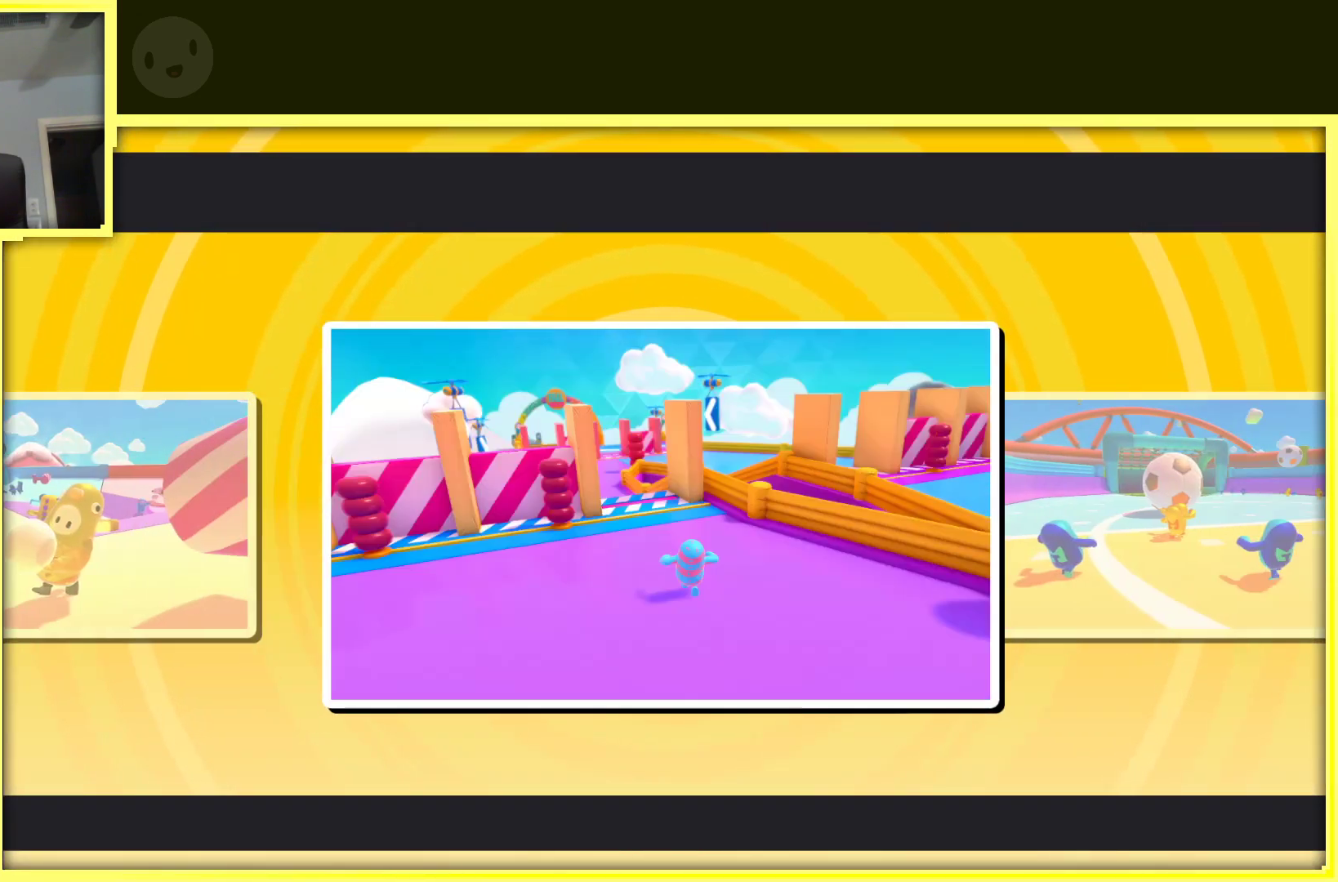
{"buttons": [], "left_stick": "right", "right_stick": "center", "events": [[83, "left_stick", "left"], [150, "left_stick", "down-left"], [350, "left_stick", "down-right"], [450, "left_stick", "right"]]}
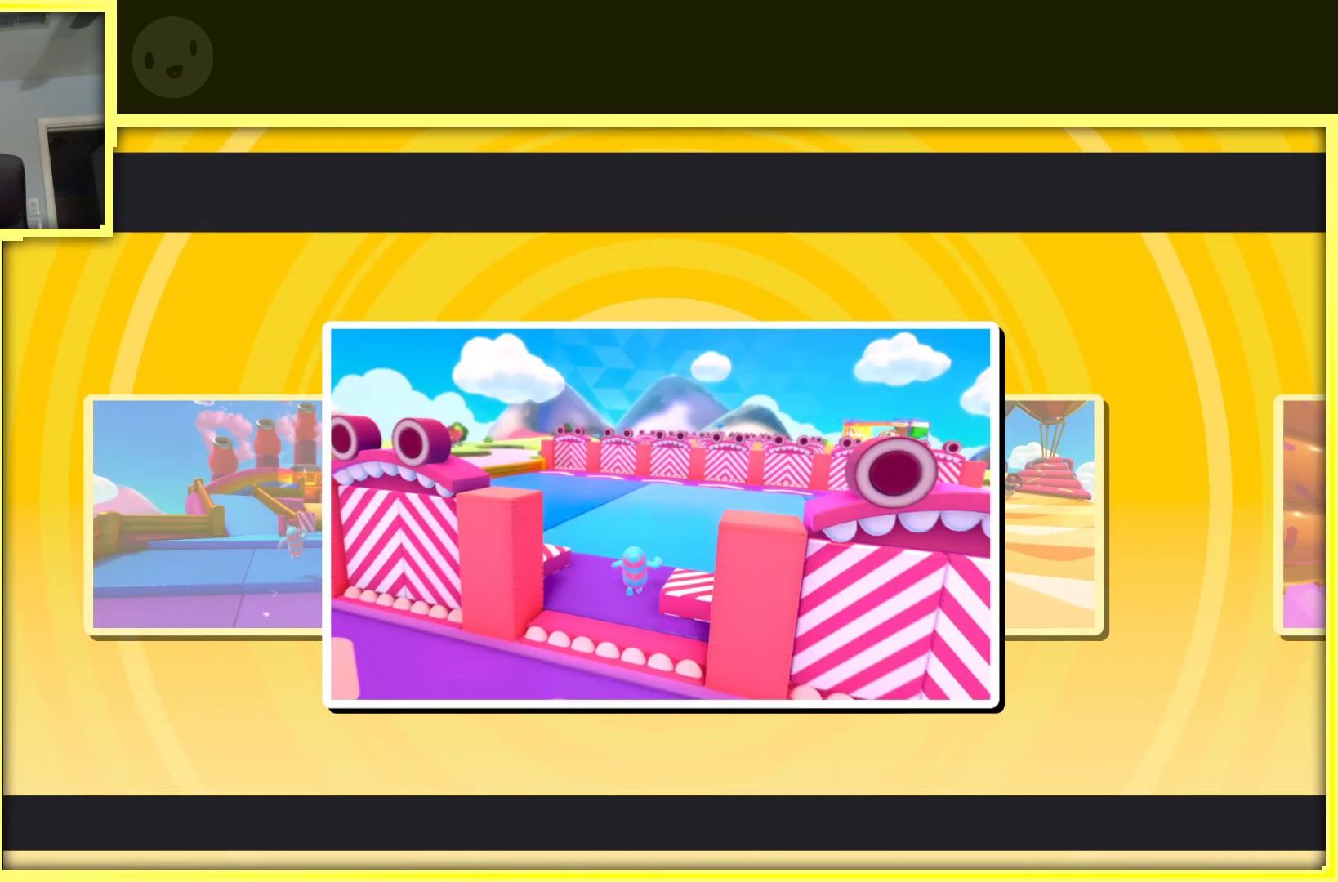
{"buttons": [], "left_stick": "down-right", "right_stick": "center", "events": [[100, "left_stick", "up-right"], [283, "left_stick", "up-left"], [400, "left_stick", "down-left"], [500, "left_stick", "down-right"]]}
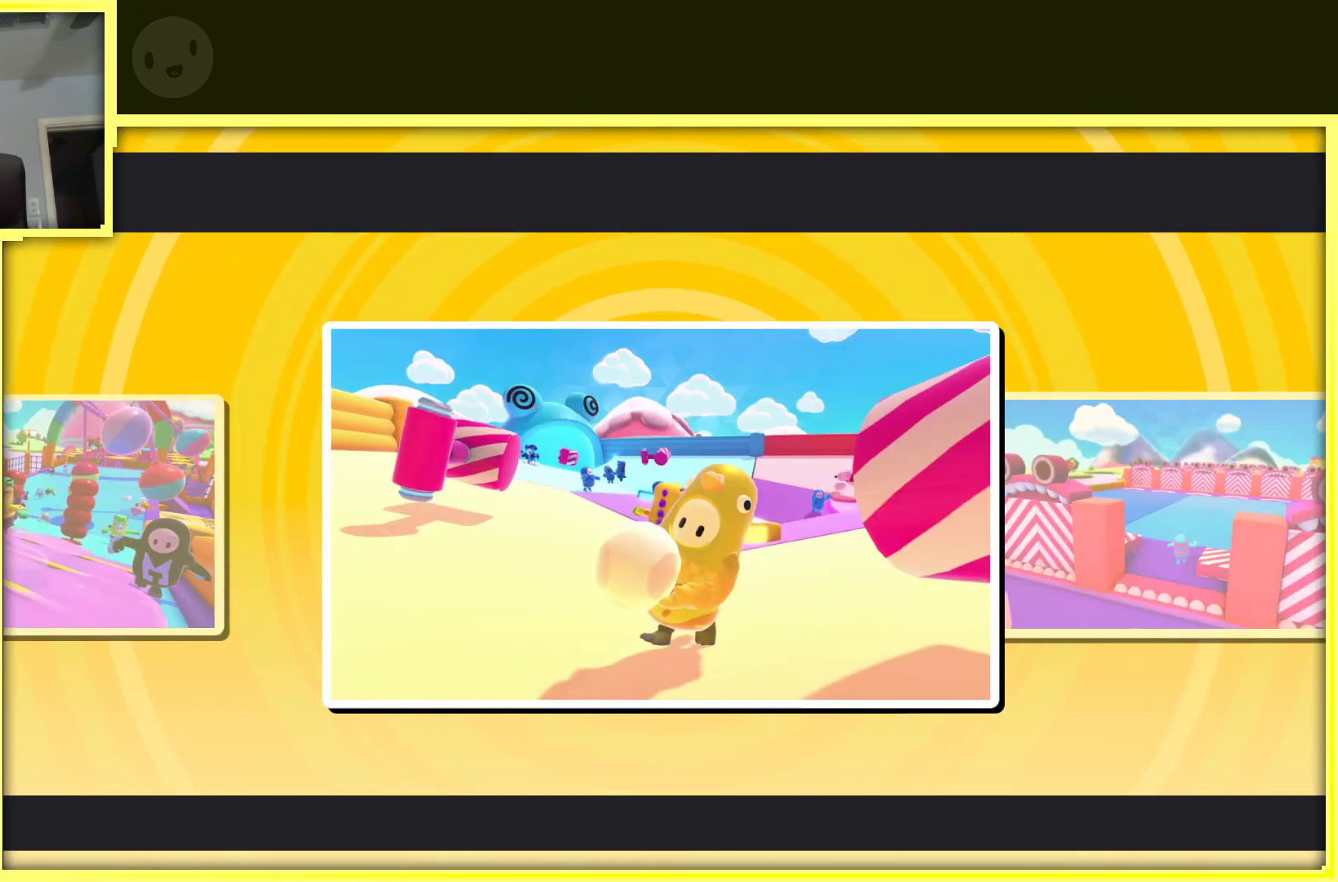
{"buttons": [], "left_stick": "up-left", "right_stick": "right", "events": [[117, "left_stick", "up-right"], [300, "left_stick", "up-left"], [450, "right_stick", "right"]]}
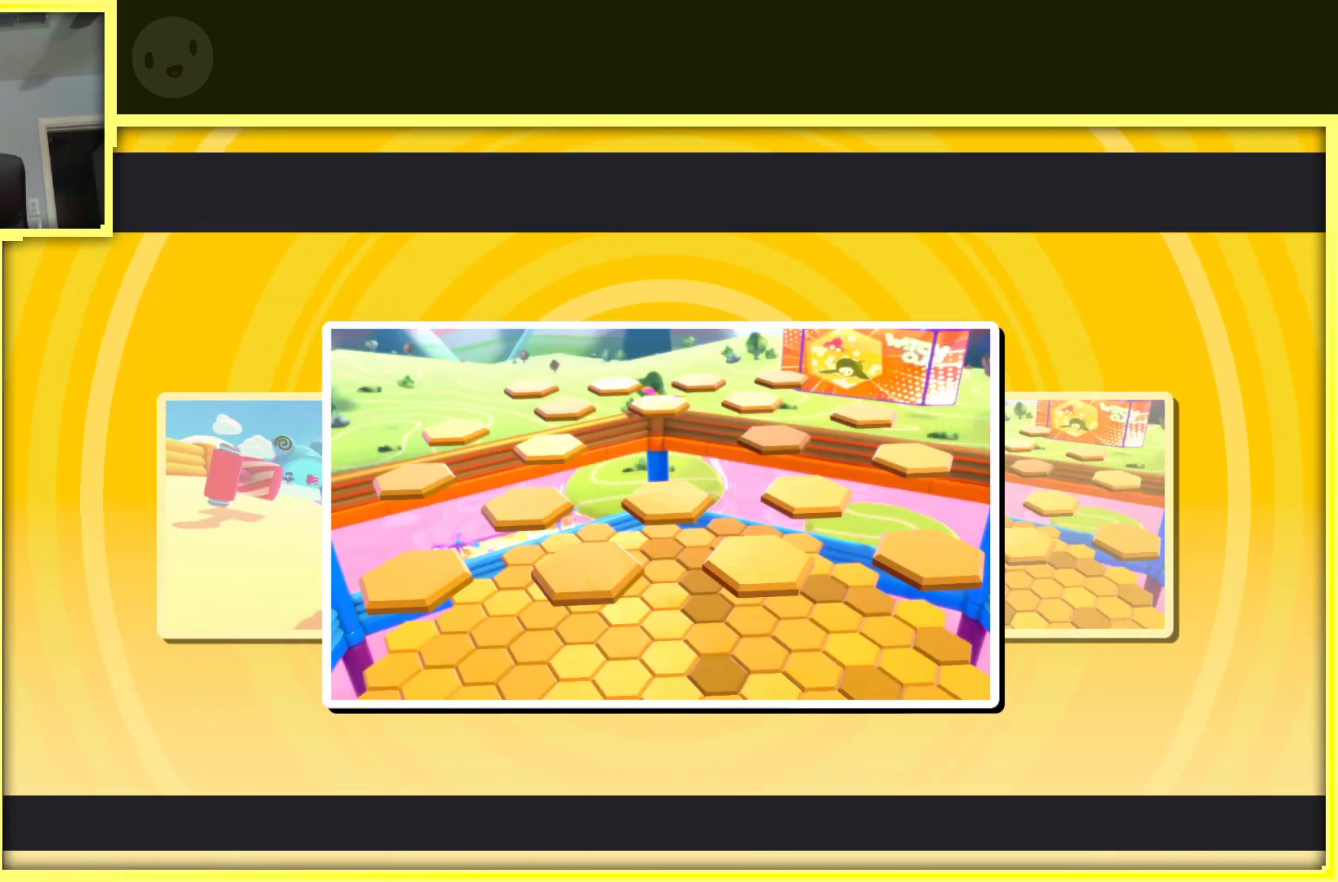
{"buttons": [], "left_stick": "up", "right_stick": "right", "events": [[183, "right_stick", "center"], [217, "left_stick", "up"], [317, "right_stick", "right"]]}
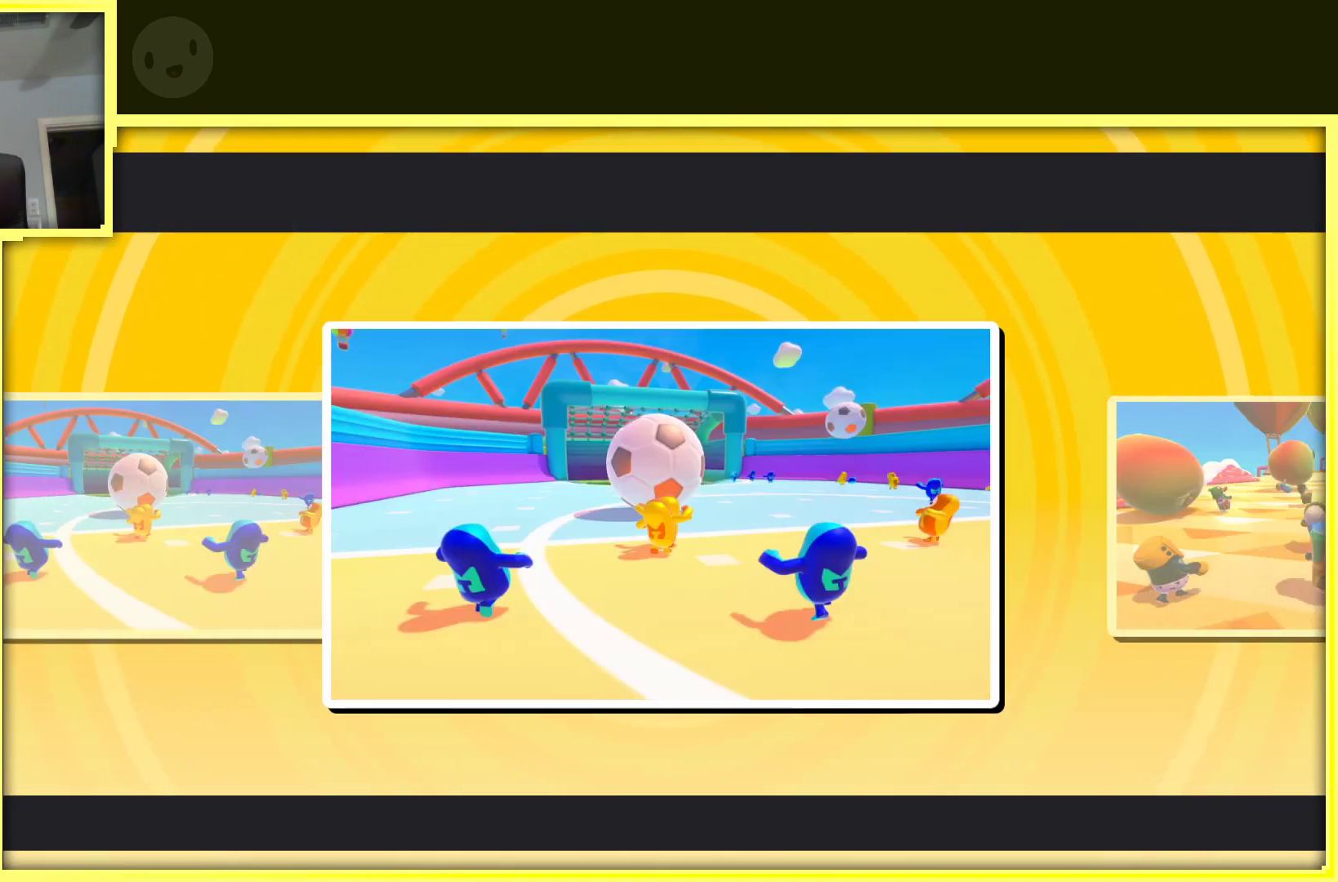
{"buttons": [], "left_stick": "up", "right_stick": "center", "events": [[67, "right_stick", "center"], [250, "right_stick", "right"], [450, "right_stick", "center"]]}
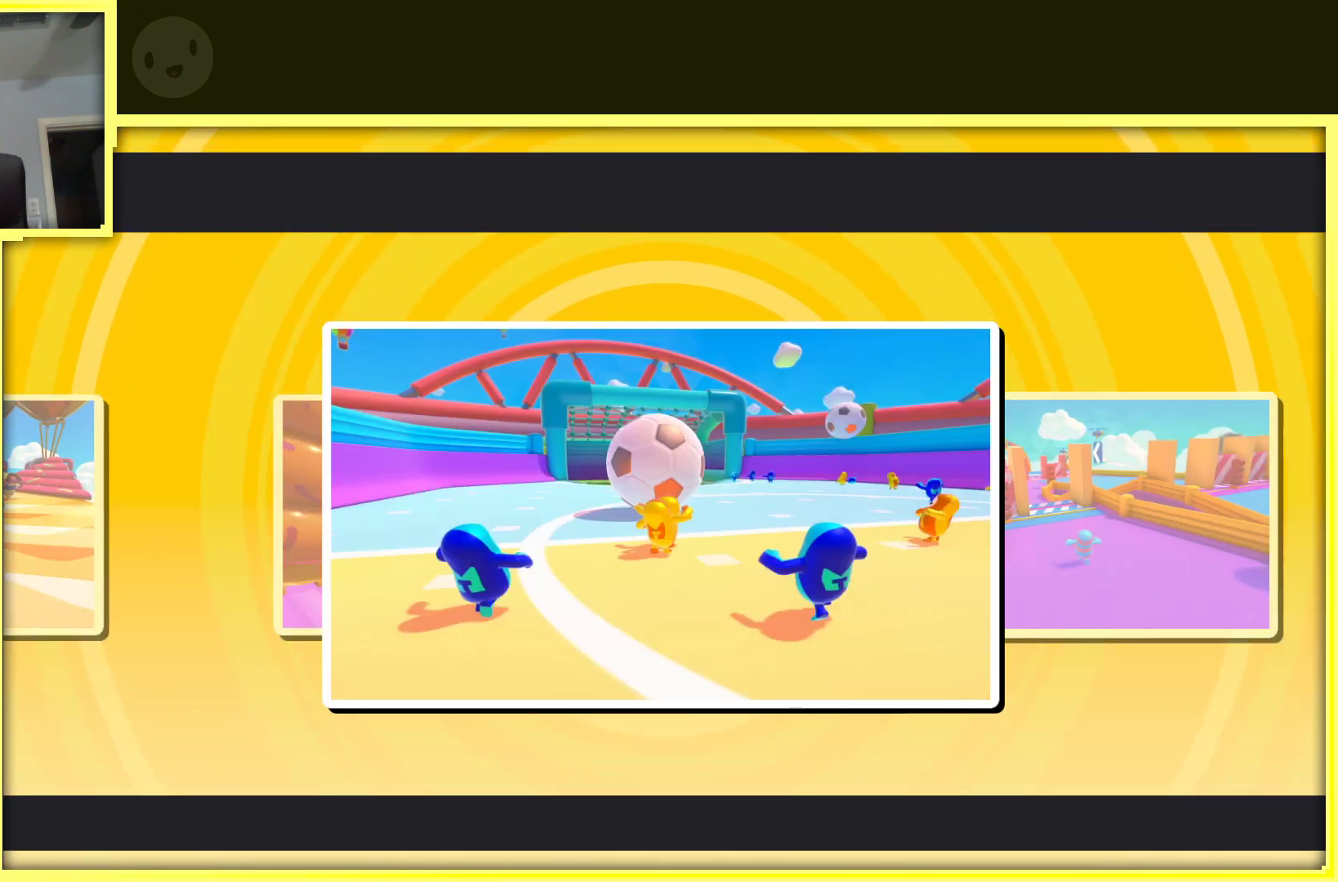
{"buttons": [], "left_stick": "up", "right_stick": "right", "events": [[50, "right_stick", "right"], [267, "right_stick", "center"], [367, "right_stick", "right"]]}
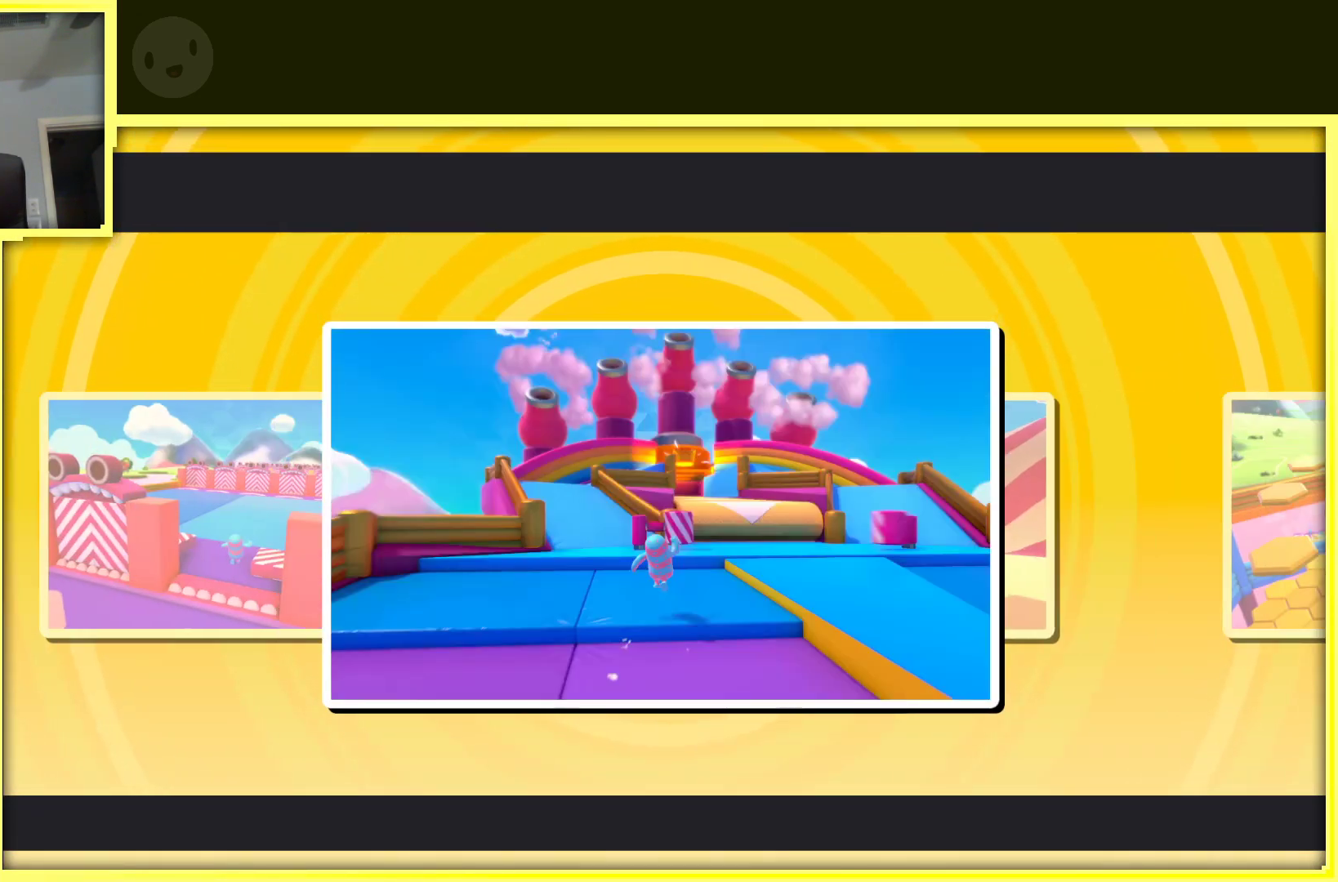
{"buttons": [], "left_stick": "up", "right_stick": "right", "events": [[50, "right_stick", "center"], [117, "right_stick", "right"], [183, "left_stick", "down"], [300, "right_stick", "center"], [317, "left_stick", "center"], [400, "left_stick", "up"], [400, "right_stick", "right"]]}
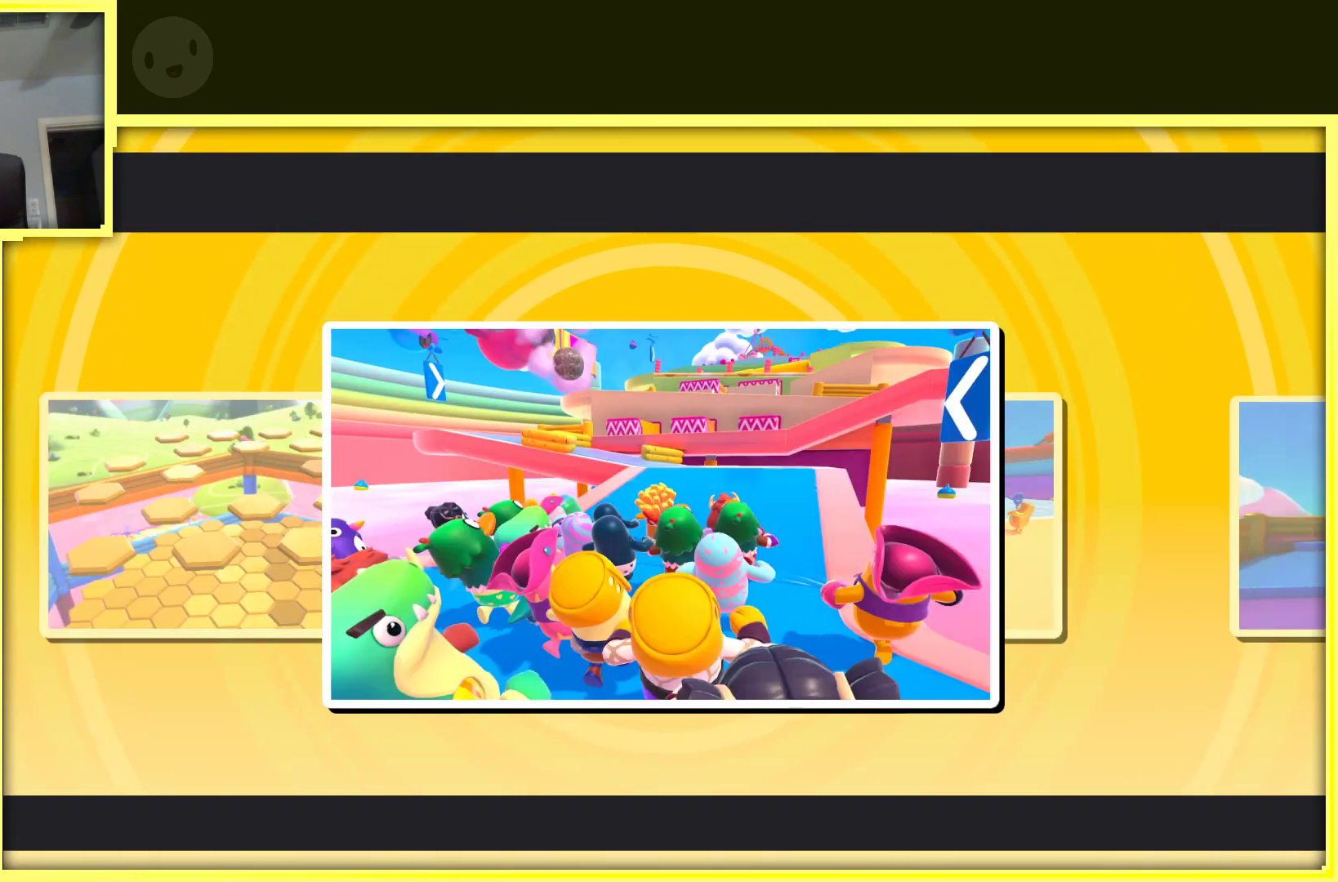
{"buttons": [], "left_stick": "up", "right_stick": "right", "events": [[100, "right_stick", "center"], [367, "right_stick", "right"]]}
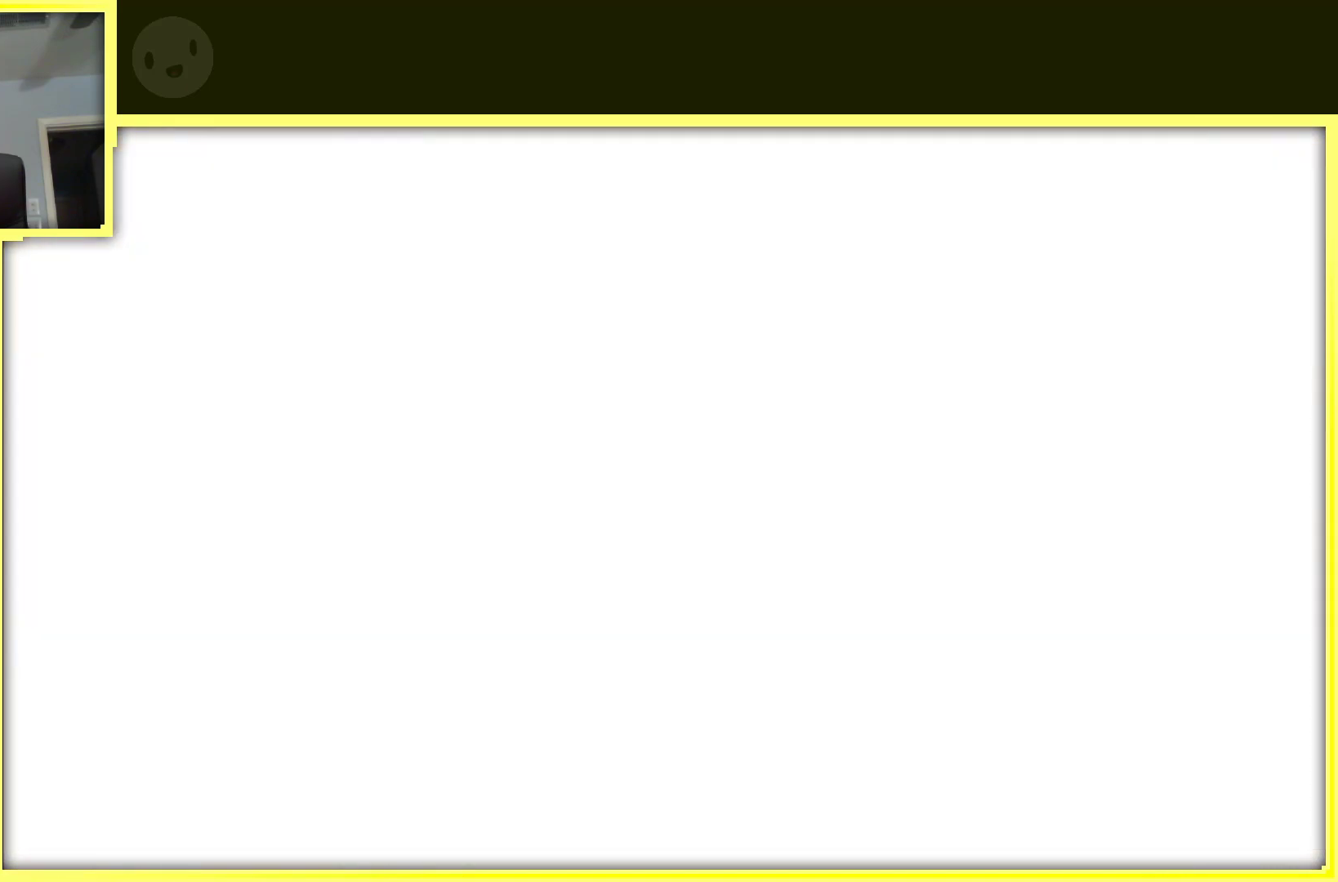
{"buttons": [], "left_stick": "up", "right_stick": "center", "events": [[83, "right_stick", "center"], [250, "right_stick", "right"], [450, "right_stick", "center"]]}
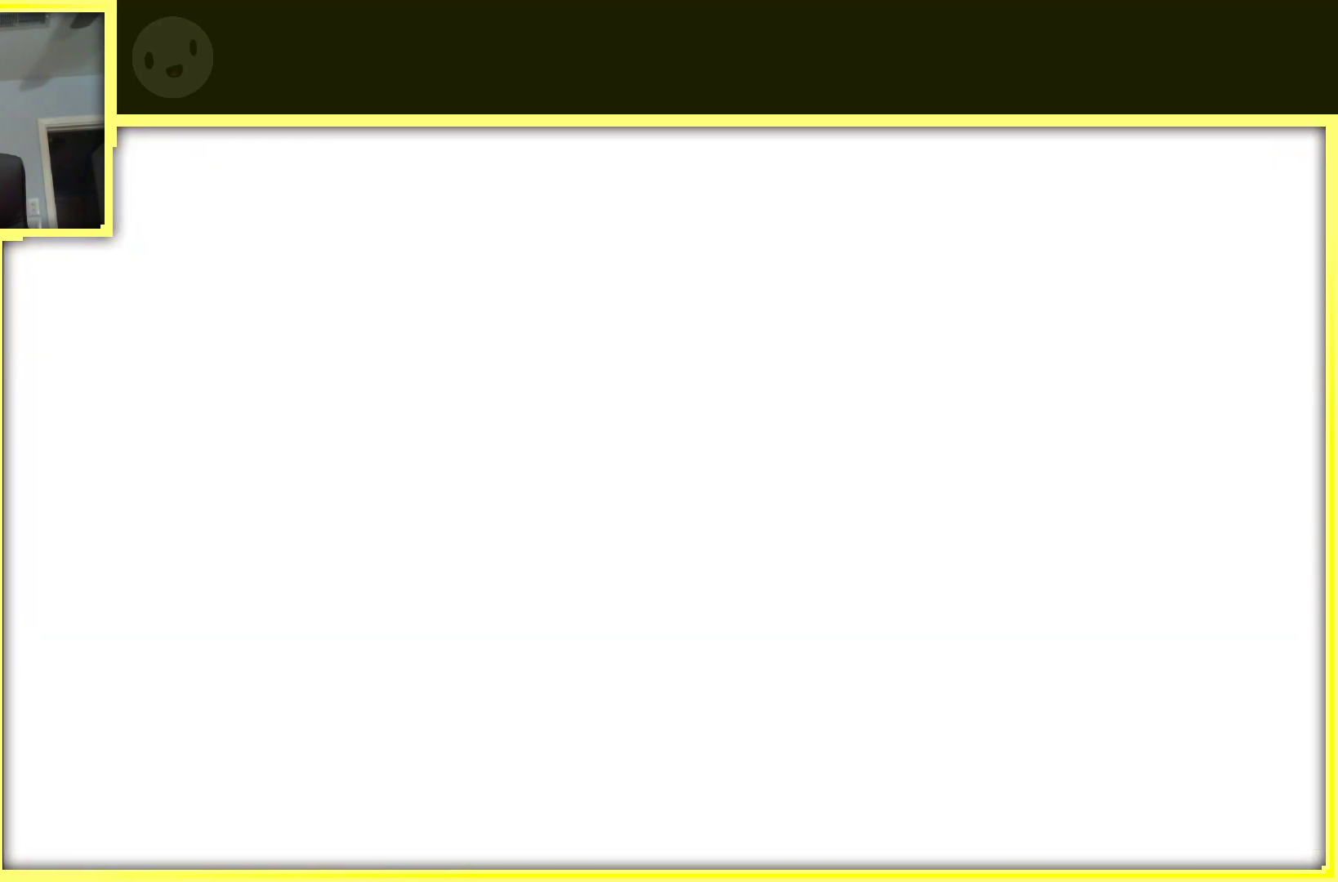
{"buttons": [], "left_stick": "down", "right_stick": "right", "events": [[67, "right_stick", "right"], [267, "right_stick", "center"], [317, "right_stick", "right"], [450, "left_stick", "down"]]}
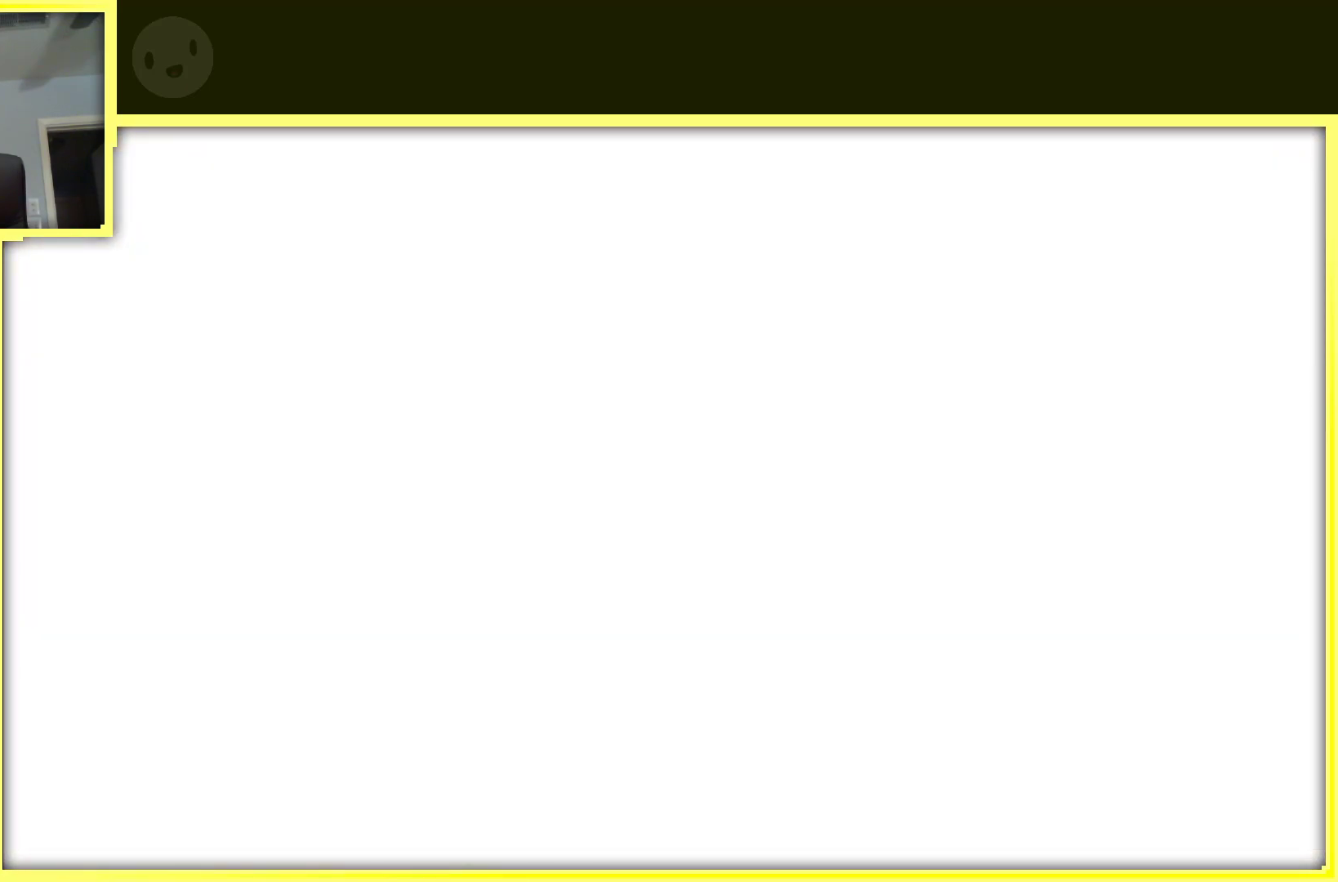
{"buttons": [], "left_stick": "up", "right_stick": "right", "events": [[17, "right_stick", "center"], [133, "right_stick", "right"], [167, "left_stick", "up"]]}
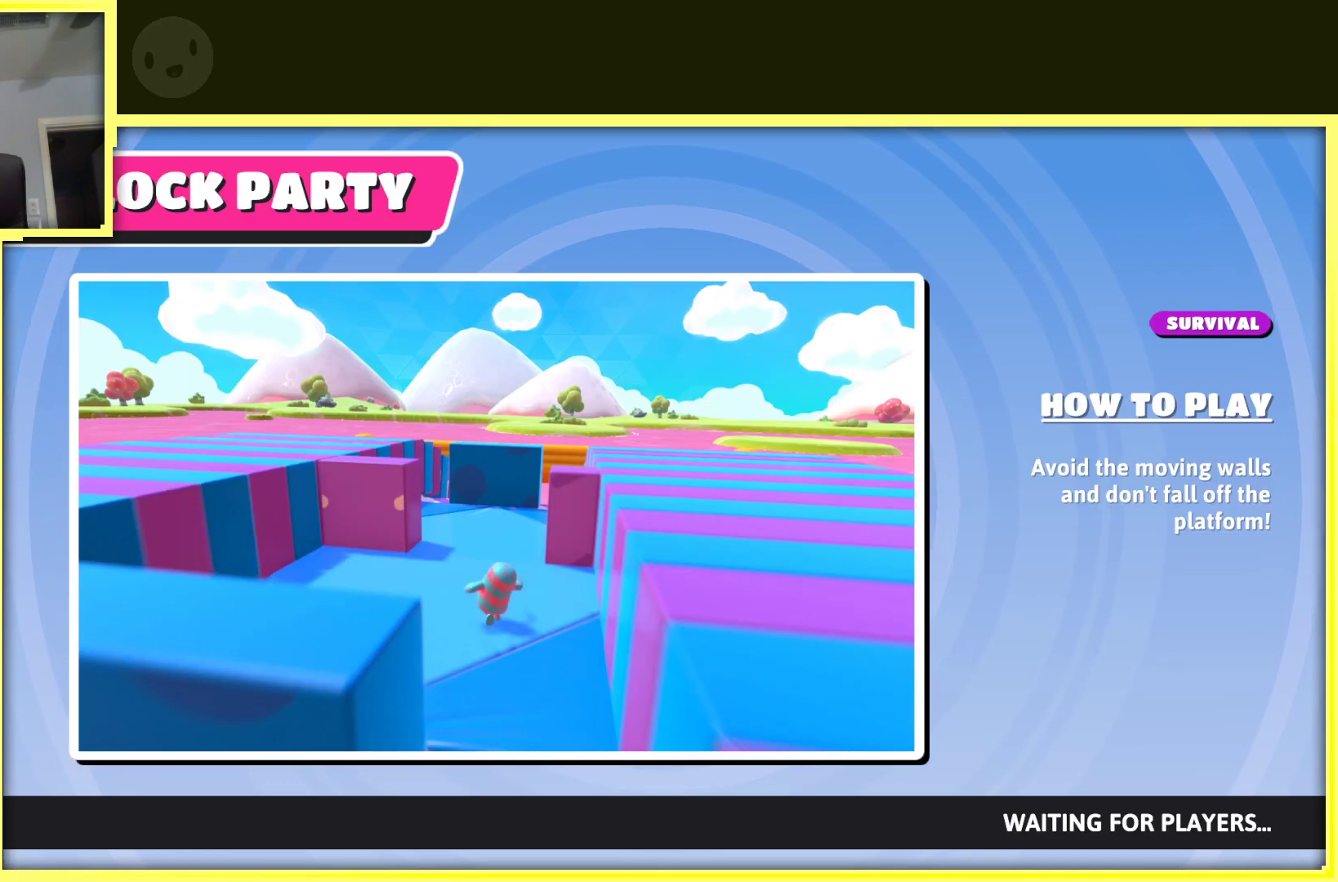
{"buttons": [], "left_stick": "center", "right_stick": "center", "events": [[67, "right_stick", "center"], [350, "left_stick", "center"]]}